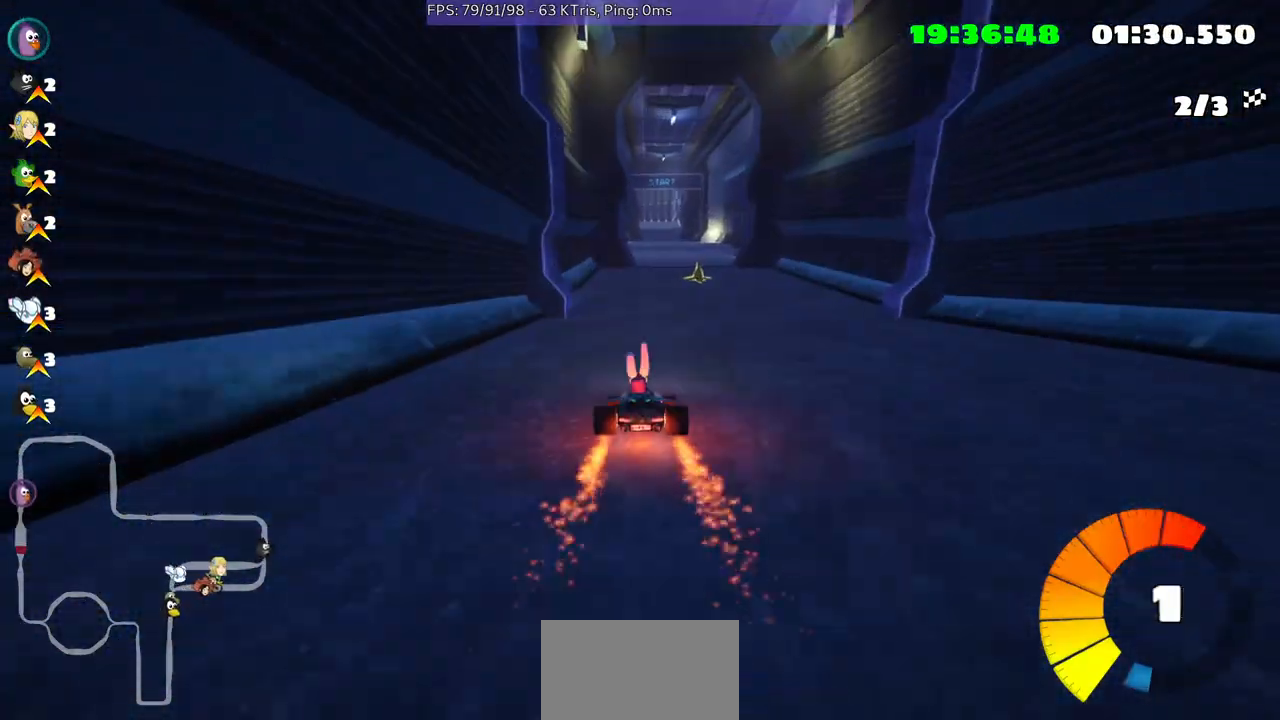
Gameplay with a controller (Xbox layout); each line is a JSON object with the inputs held at the frame after it. "events" lists button and stick changes between this image and that frame as [ms after this image, input, new state], when the widget could be followed in between. Not read: L3 R2 R3.
{"buttons": [], "left_stick": "right", "right_stick": "center", "events": [[400, "left_stick", "right"]]}
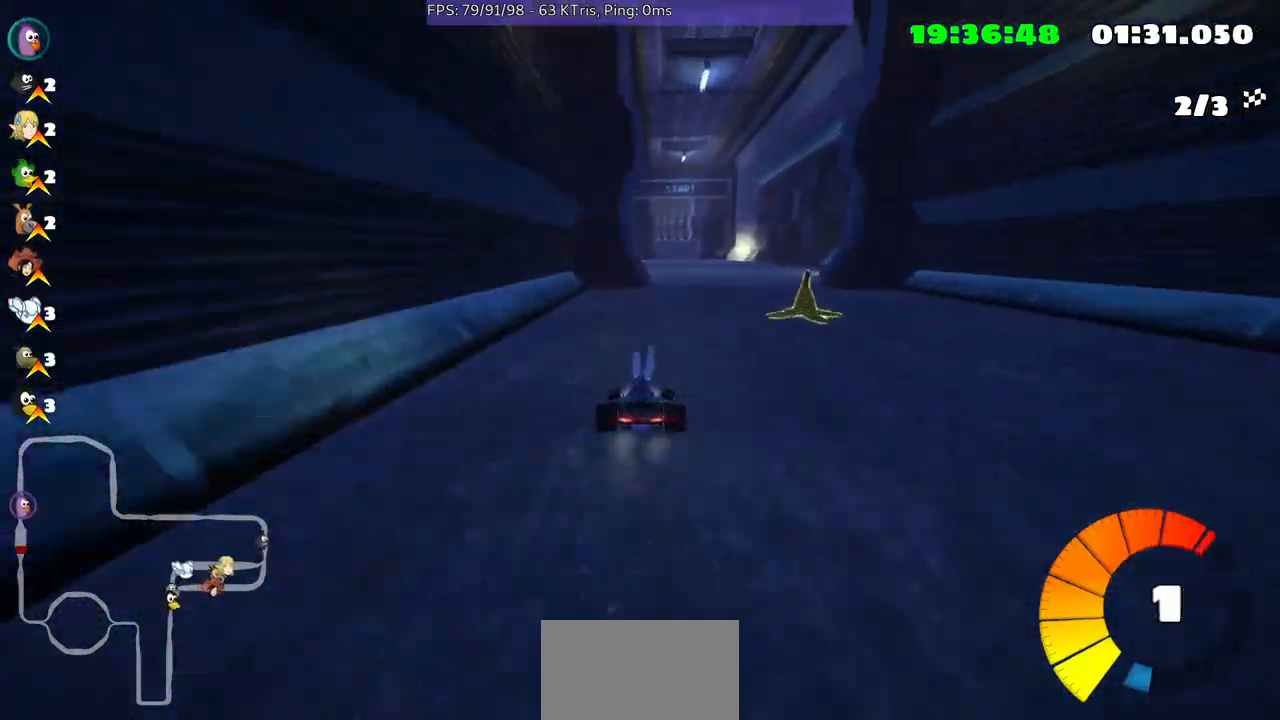
{"buttons": [], "left_stick": "left", "right_stick": "center", "events": [[333, "left_stick", "center"], [400, "left_stick", "left"]]}
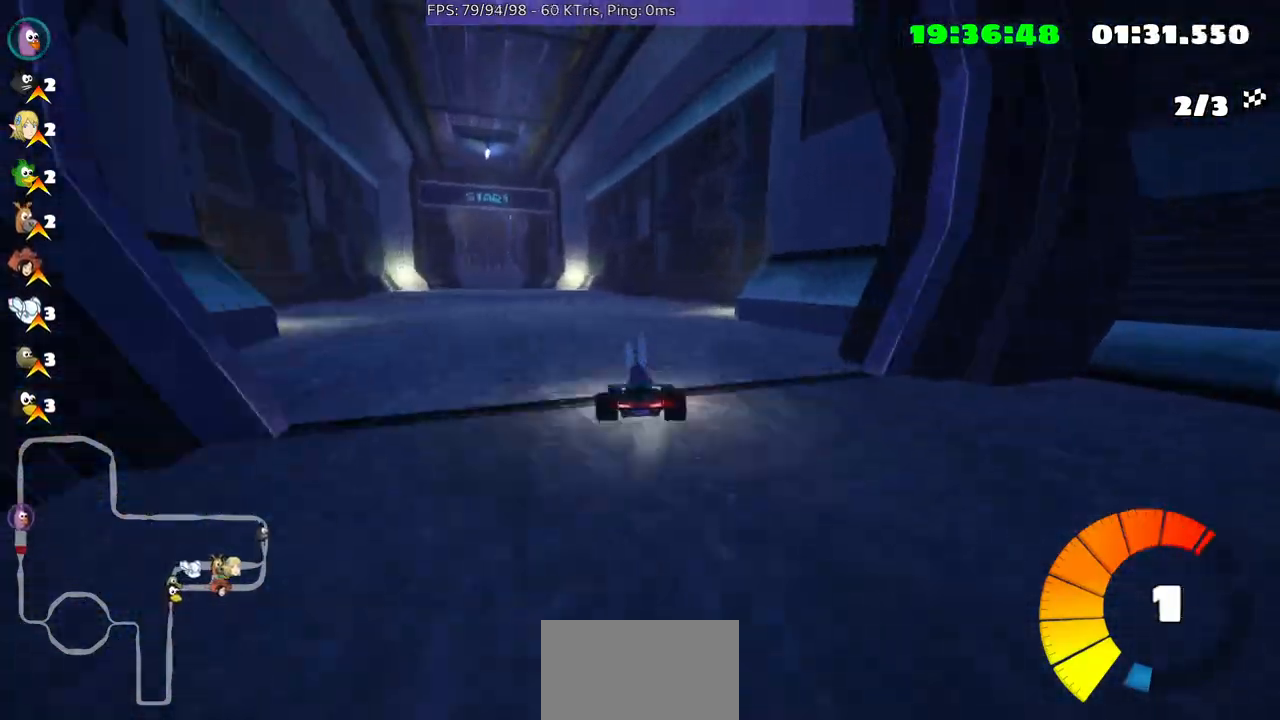
{"buttons": [], "left_stick": "up-right", "right_stick": "center", "events": [[167, "left_stick", "center"], [233, "left_stick", "up-right"]]}
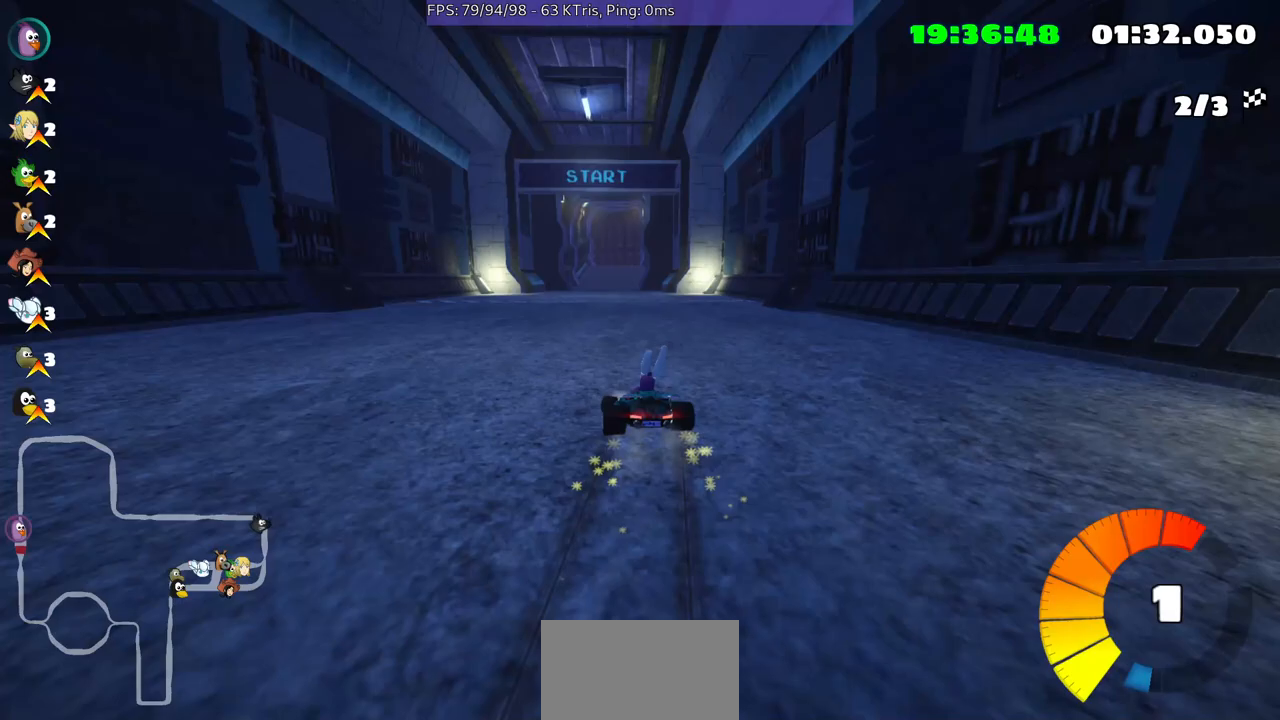
{"buttons": [], "left_stick": "up-right", "right_stick": "center", "events": []}
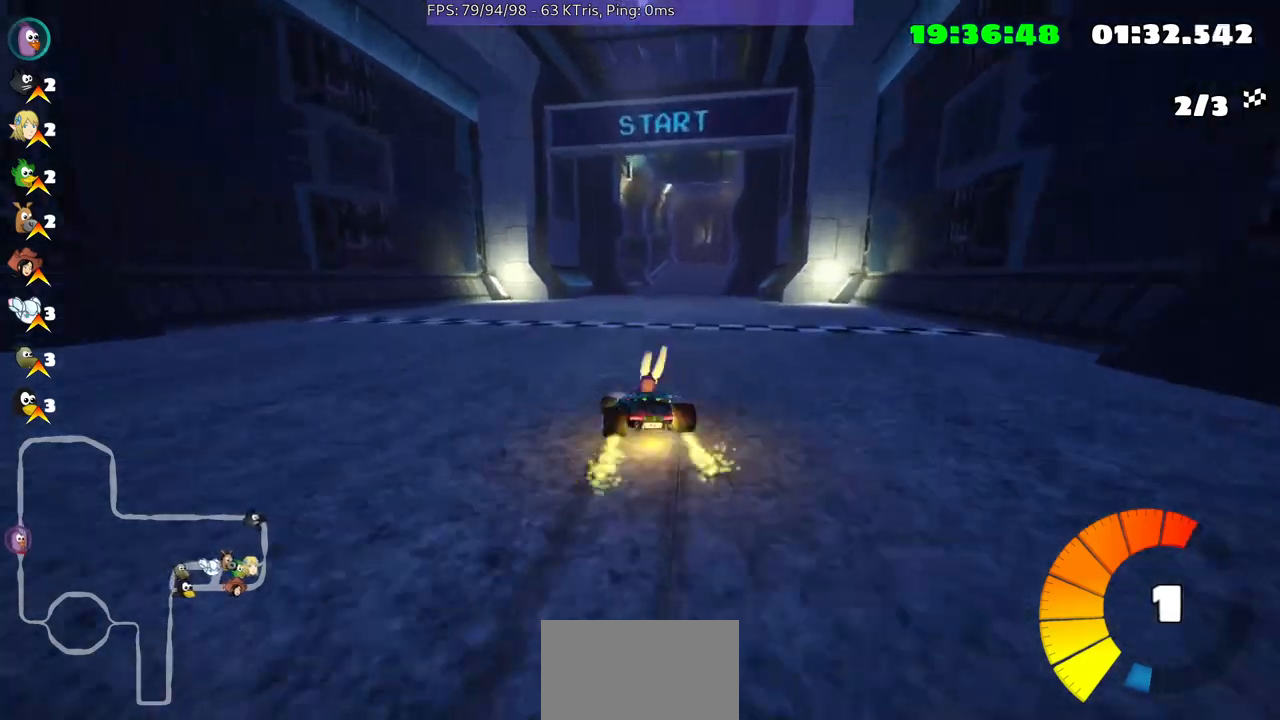
{"buttons": [], "left_stick": "center", "right_stick": "center", "events": [[367, "left_stick", "center"]]}
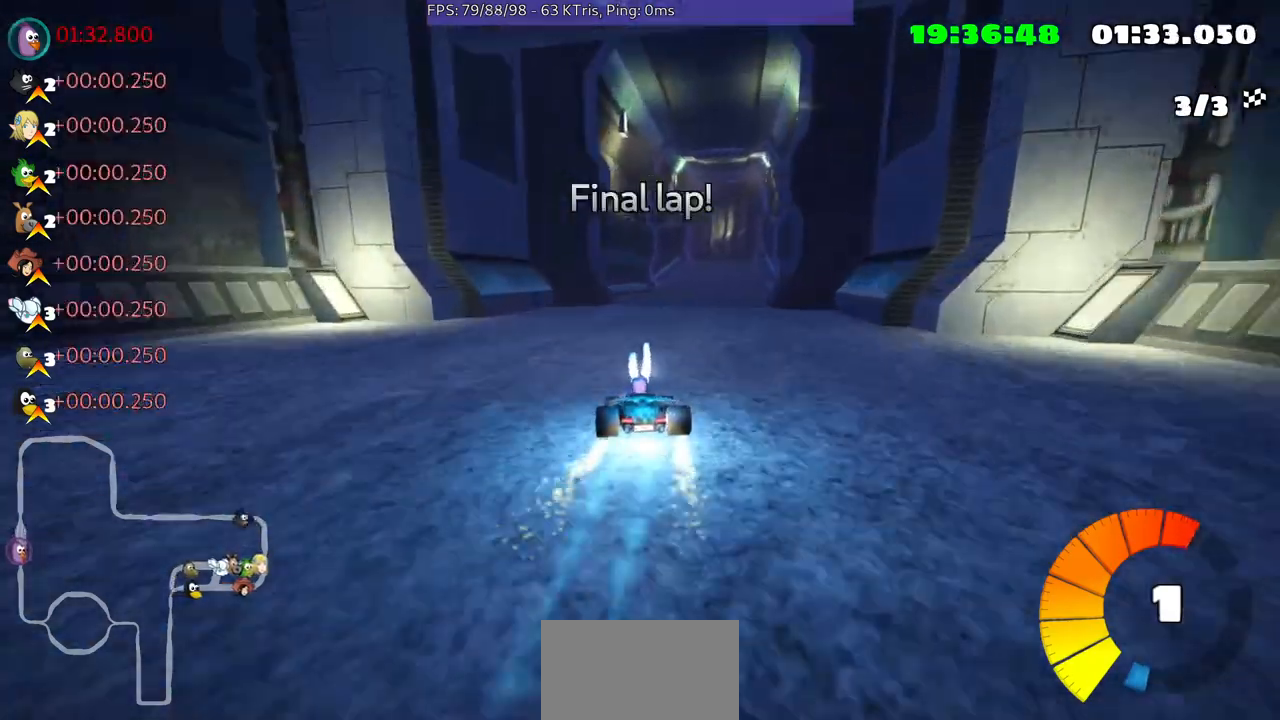
{"buttons": [], "left_stick": "right", "right_stick": "center", "events": [[167, "left_stick", "right"]]}
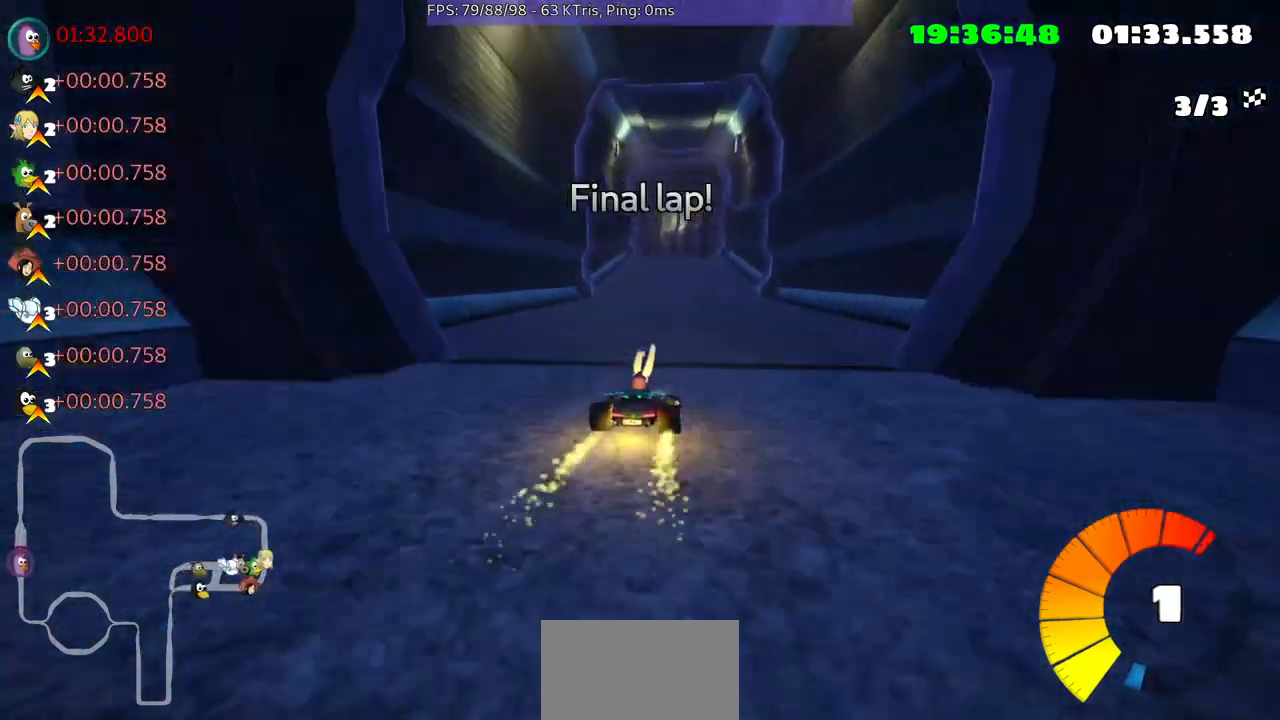
{"buttons": [], "left_stick": "left", "right_stick": "center", "events": [[100, "left_stick", "center"], [333, "left_stick", "left"]]}
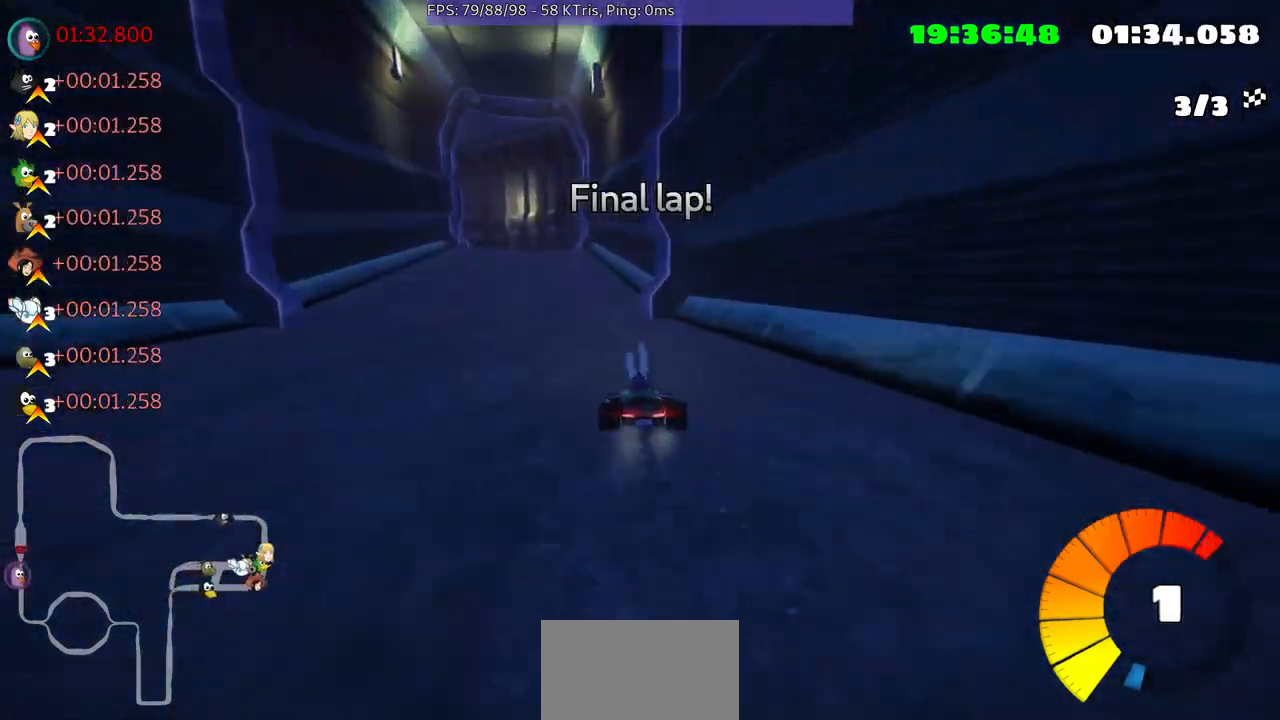
{"buttons": [], "left_stick": "center", "right_stick": "center", "events": [[67, "left_stick", "center"]]}
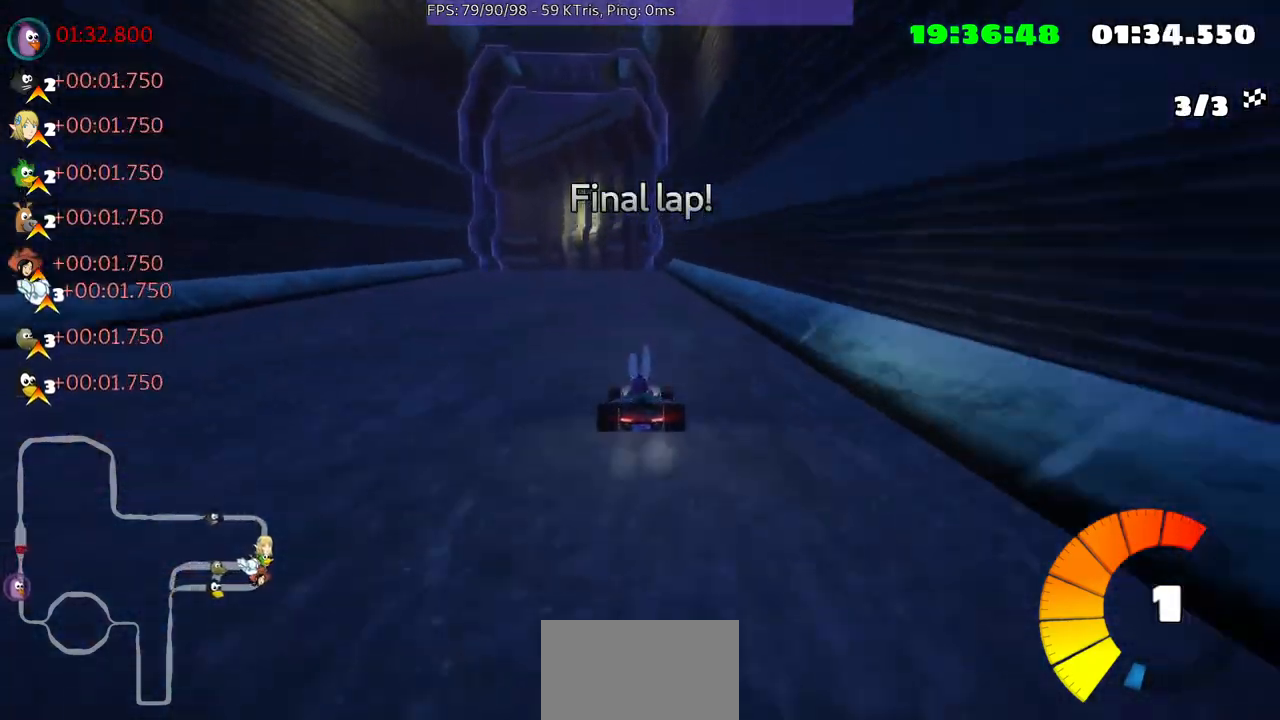
{"buttons": [], "left_stick": "center", "right_stick": "center", "events": [[167, "left_stick", "left"], [300, "left_stick", "center"]]}
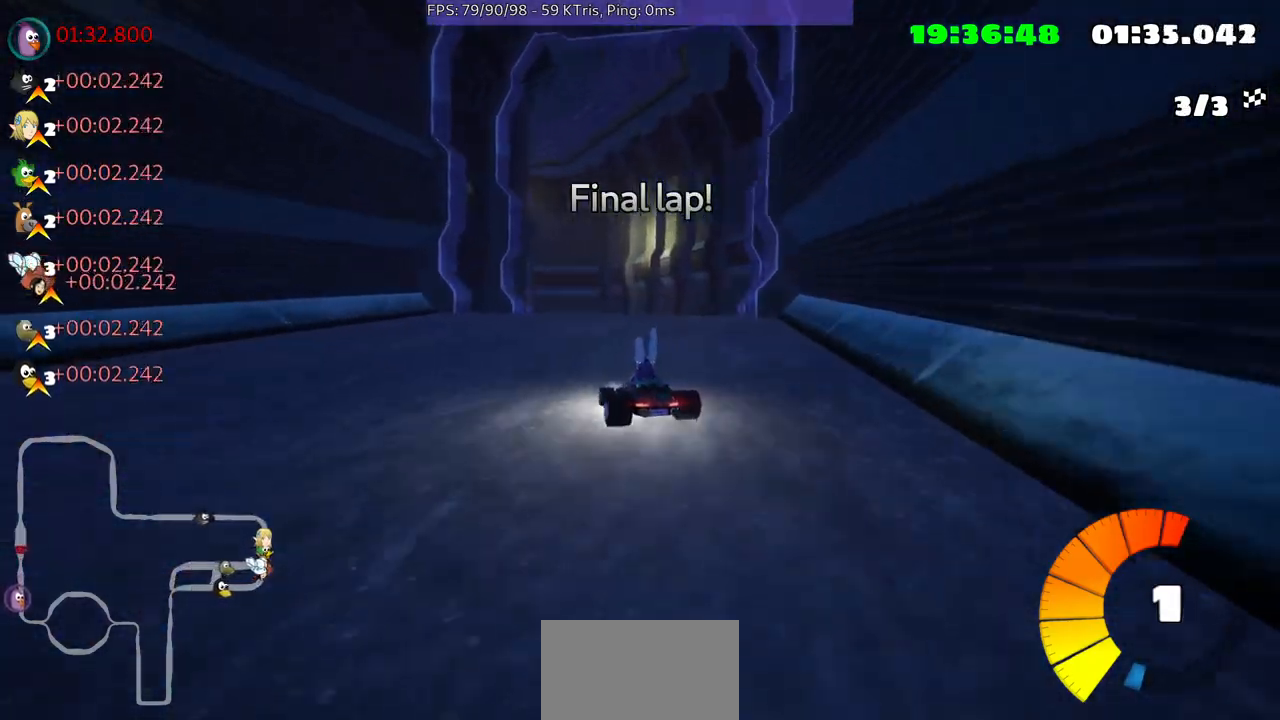
{"buttons": [], "left_stick": "right", "right_stick": "center", "events": [[333, "left_stick", "right"]]}
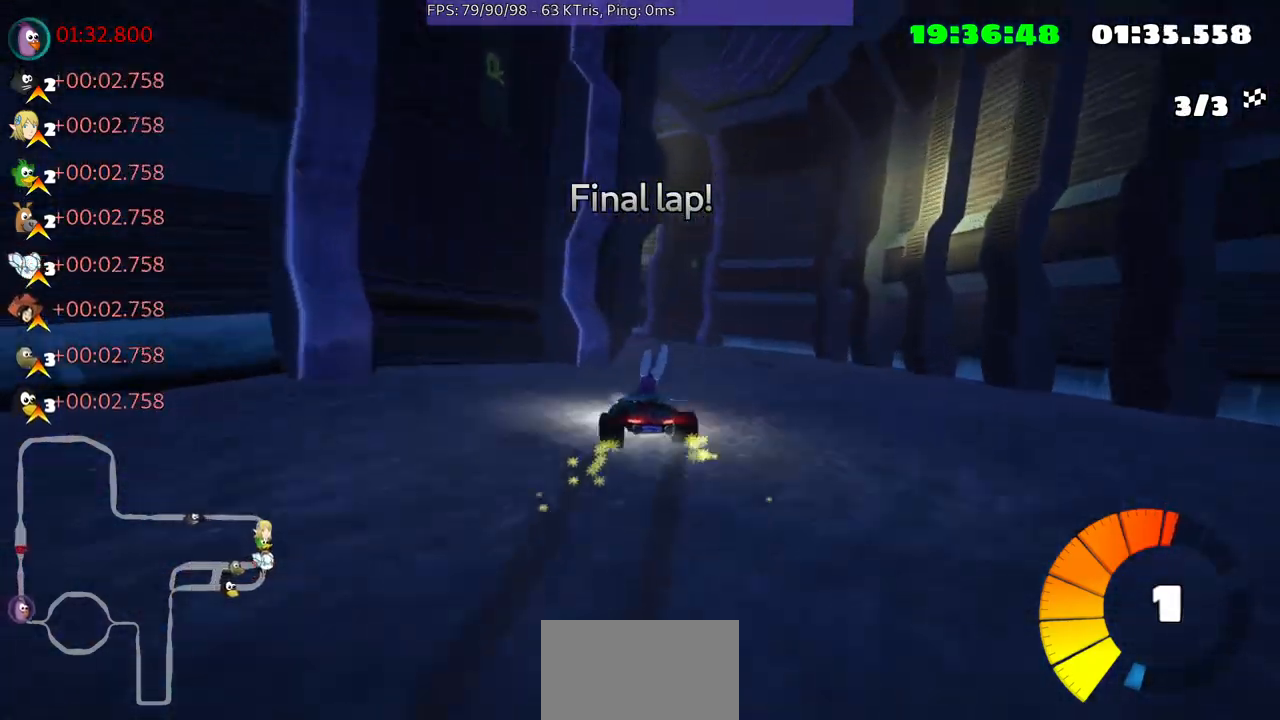
{"buttons": [], "left_stick": "left", "right_stick": "center", "events": [[233, "left_stick", "center"], [467, "left_stick", "left"]]}
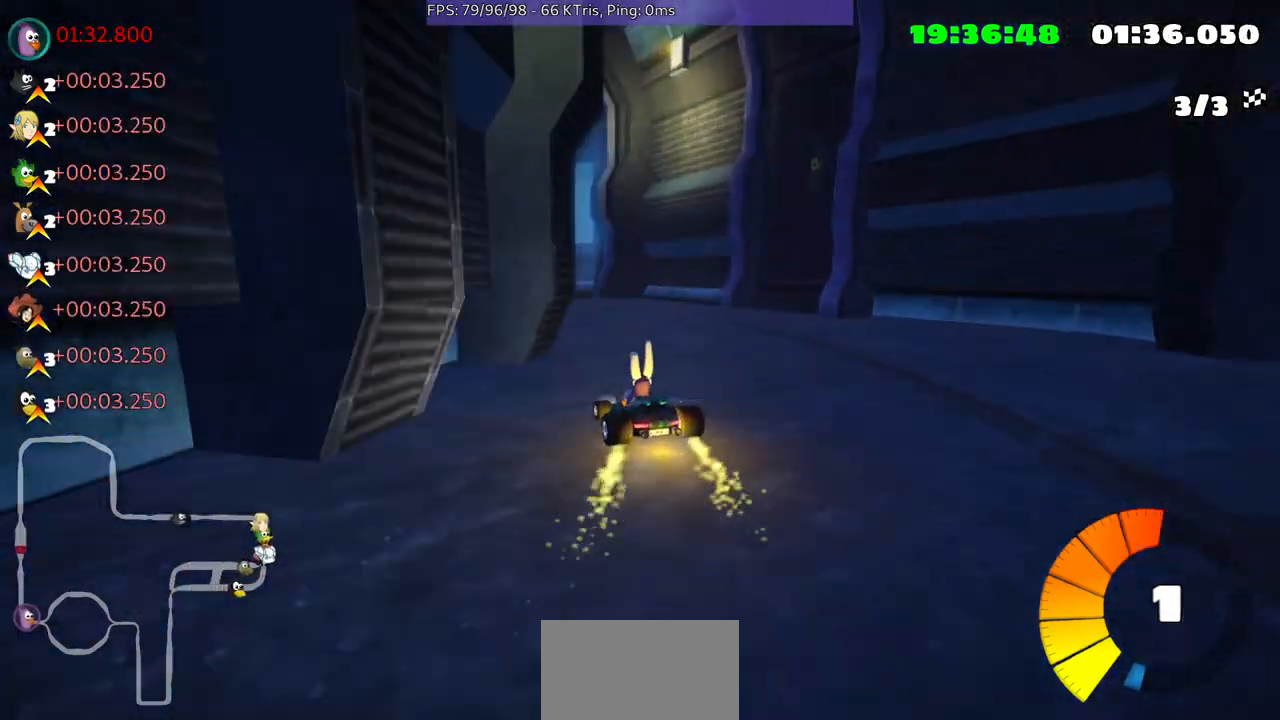
{"buttons": [], "left_stick": "up-right", "right_stick": "center", "events": [[167, "left_stick", "center"], [433, "left_stick", "up-right"]]}
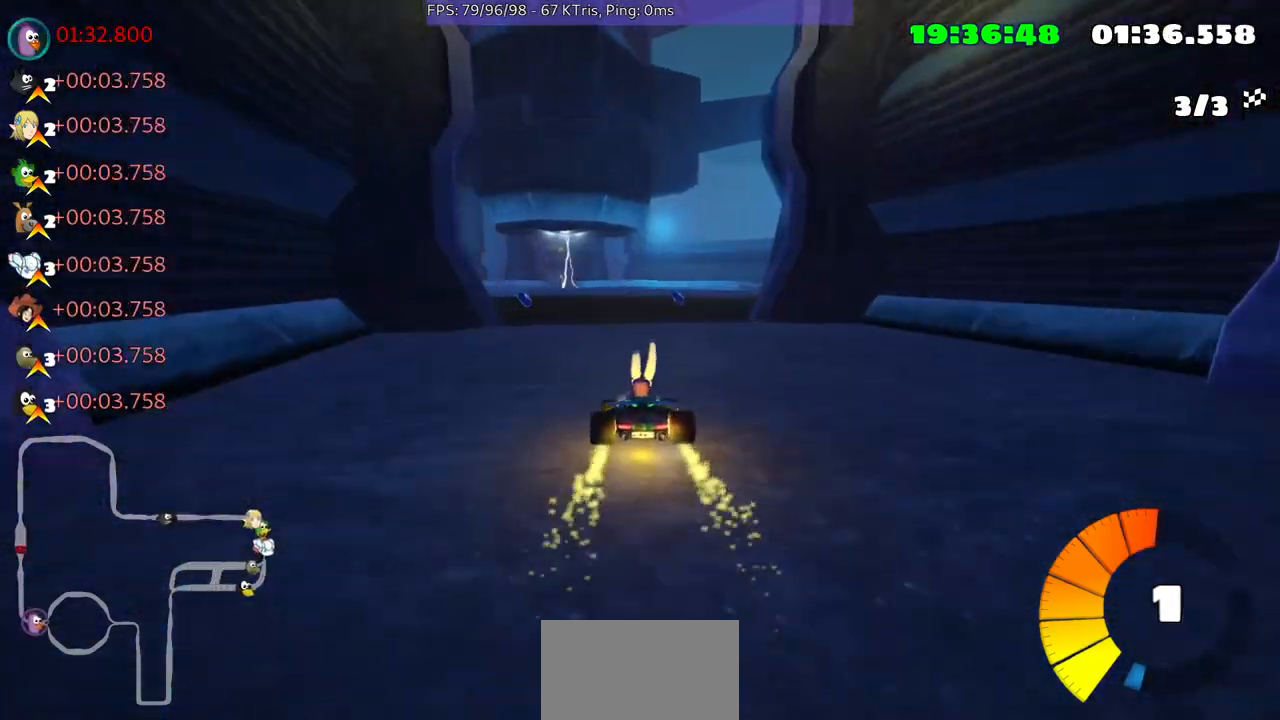
{"buttons": [], "left_stick": "center", "right_stick": "center", "events": [[500, "left_stick", "center"]]}
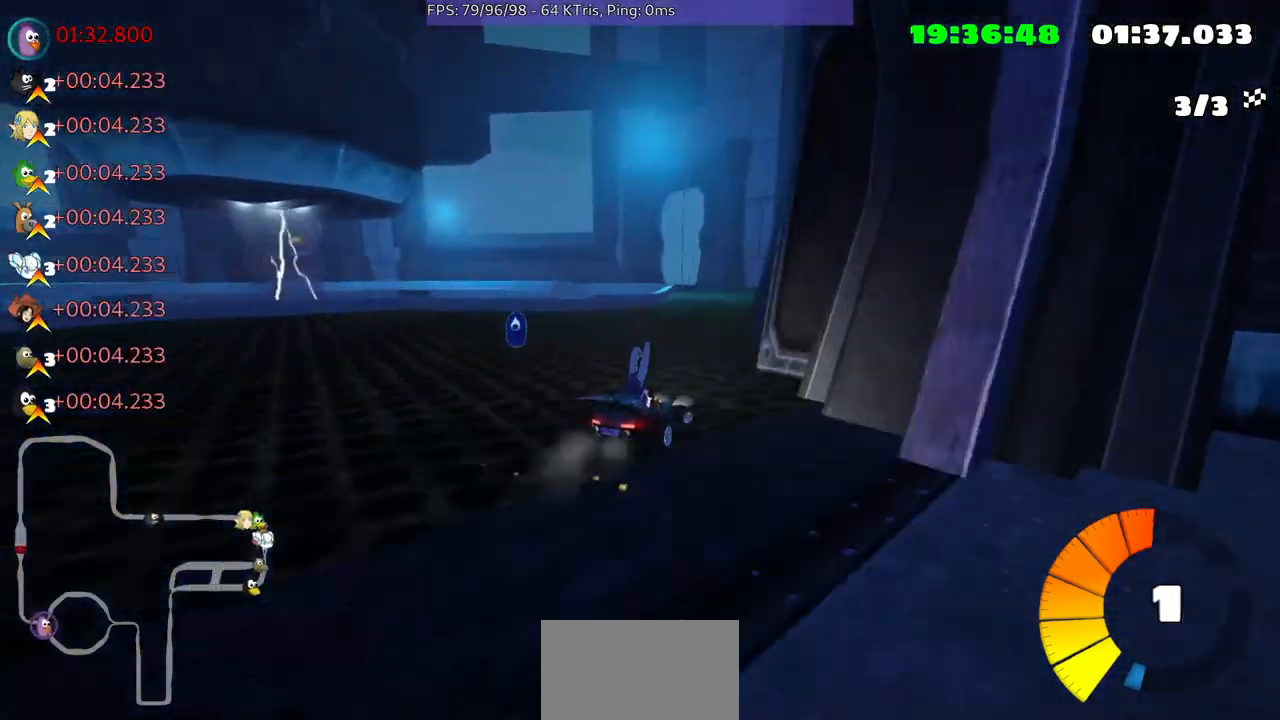
{"buttons": [], "left_stick": "center", "right_stick": "center", "events": [[300, "left_stick", "left"], [500, "left_stick", "center"]]}
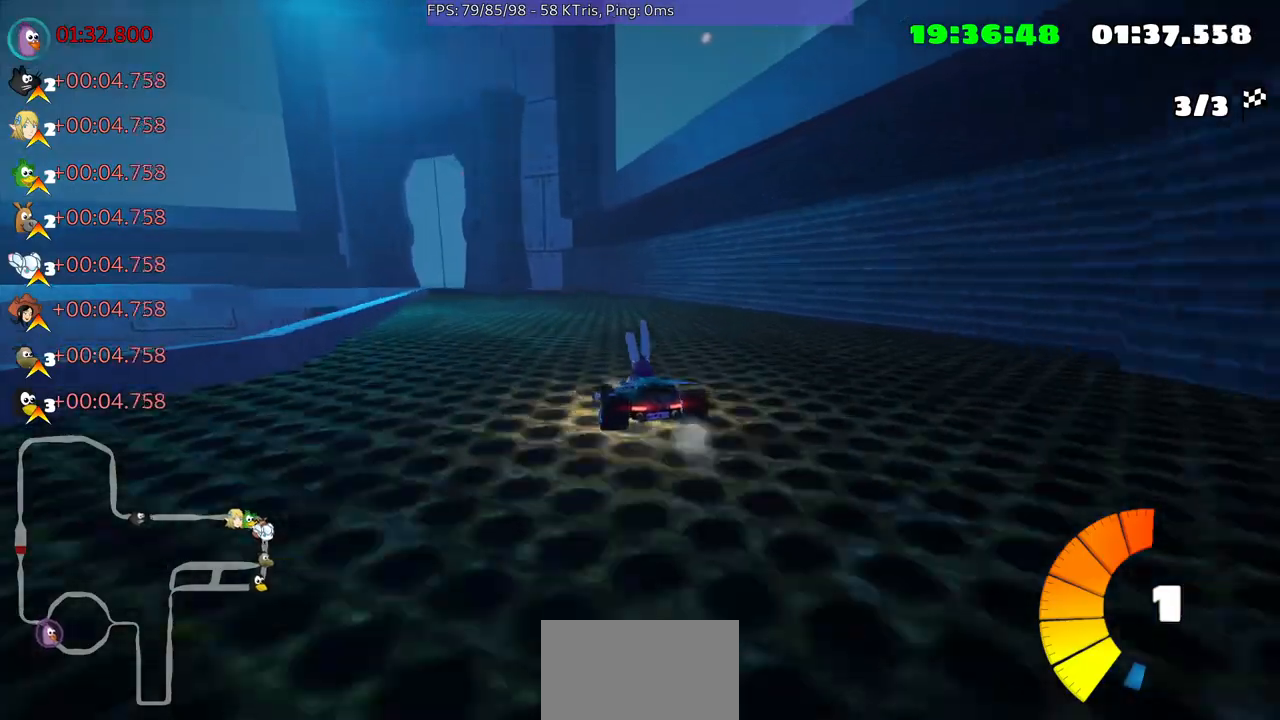
{"buttons": [], "left_stick": "up-right", "right_stick": "center", "events": [[300, "left_stick", "up-right"]]}
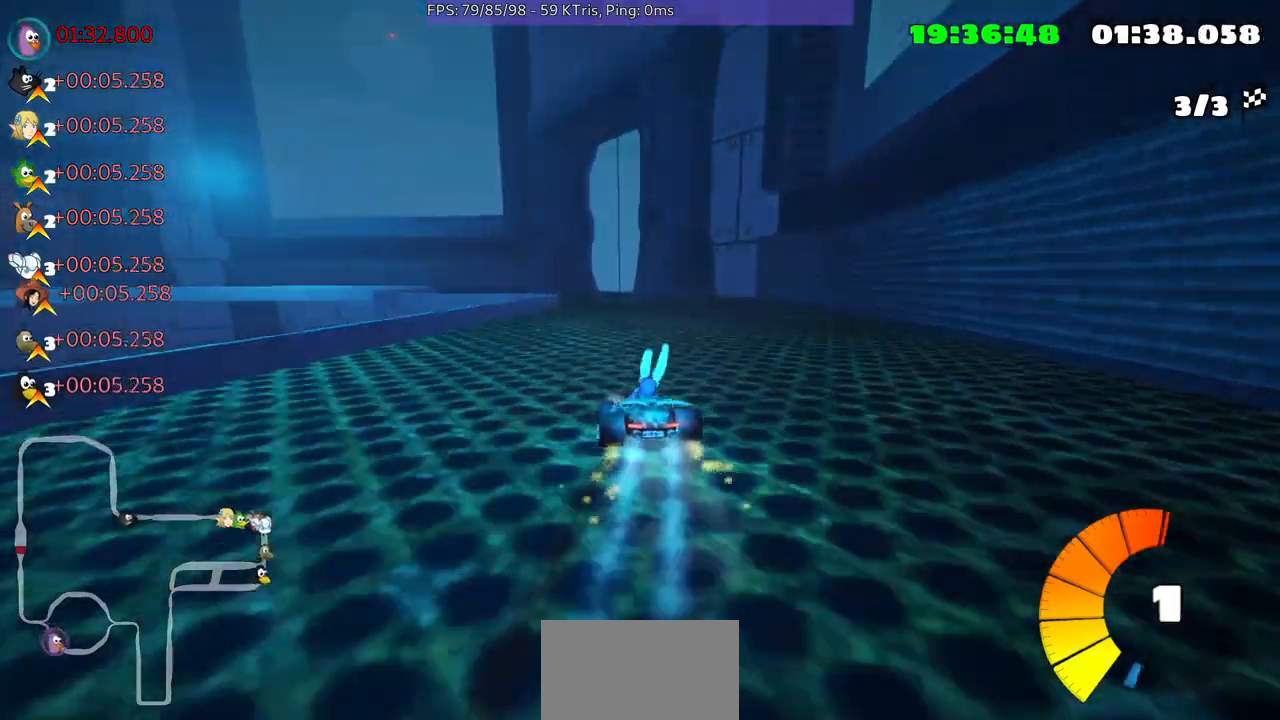
{"buttons": [], "left_stick": "center", "right_stick": "center", "events": [[300, "left_stick", "center"]]}
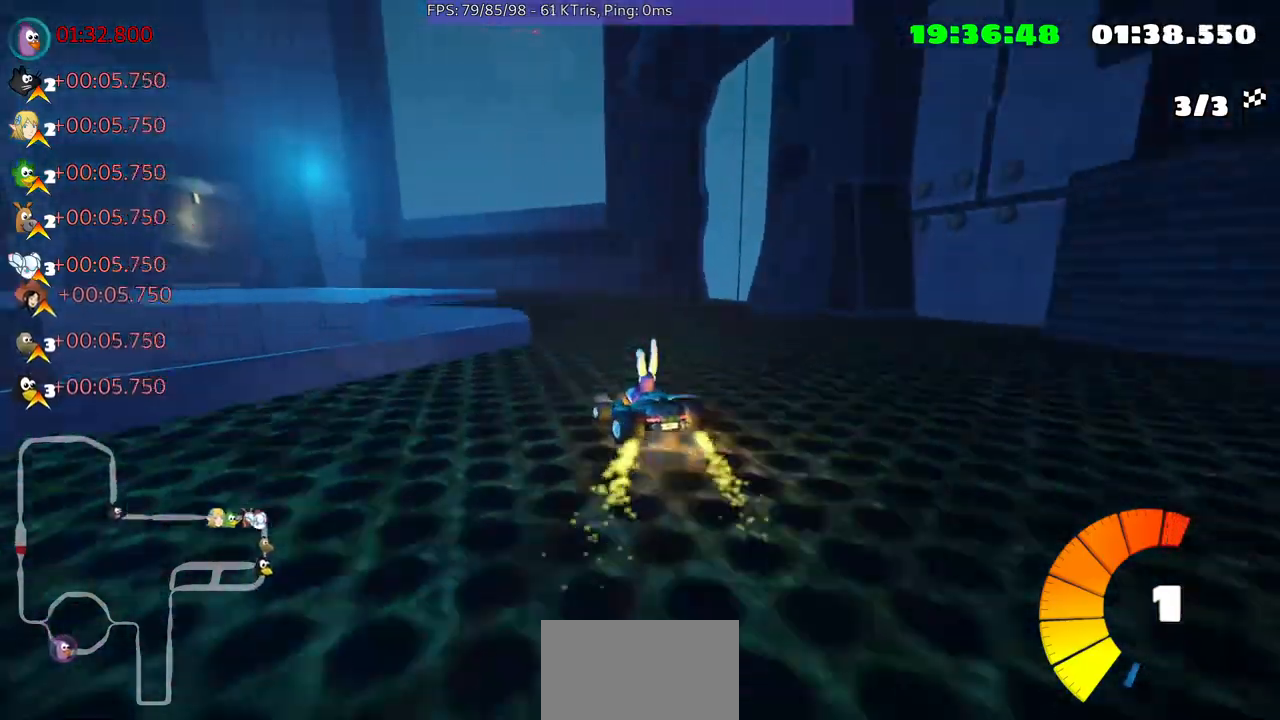
{"buttons": [], "left_stick": "center", "right_stick": "center", "events": []}
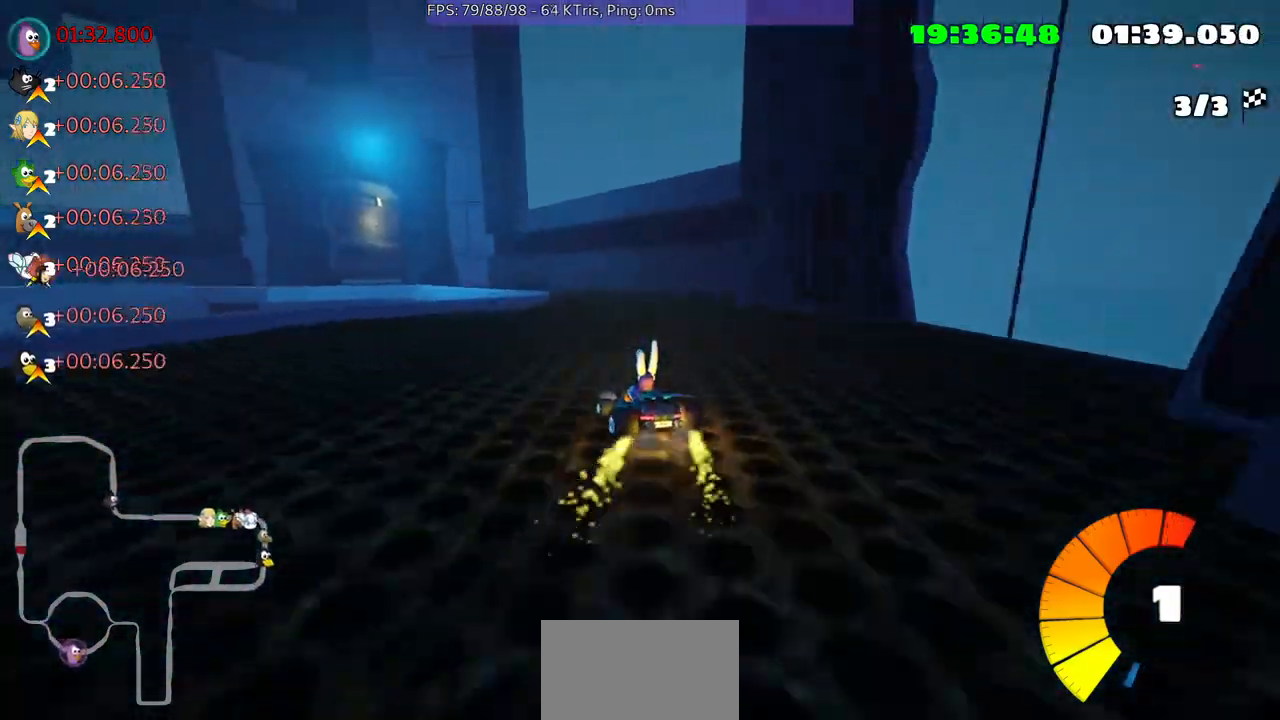
{"buttons": [], "left_stick": "left", "right_stick": "center", "events": [[200, "left_stick", "left"]]}
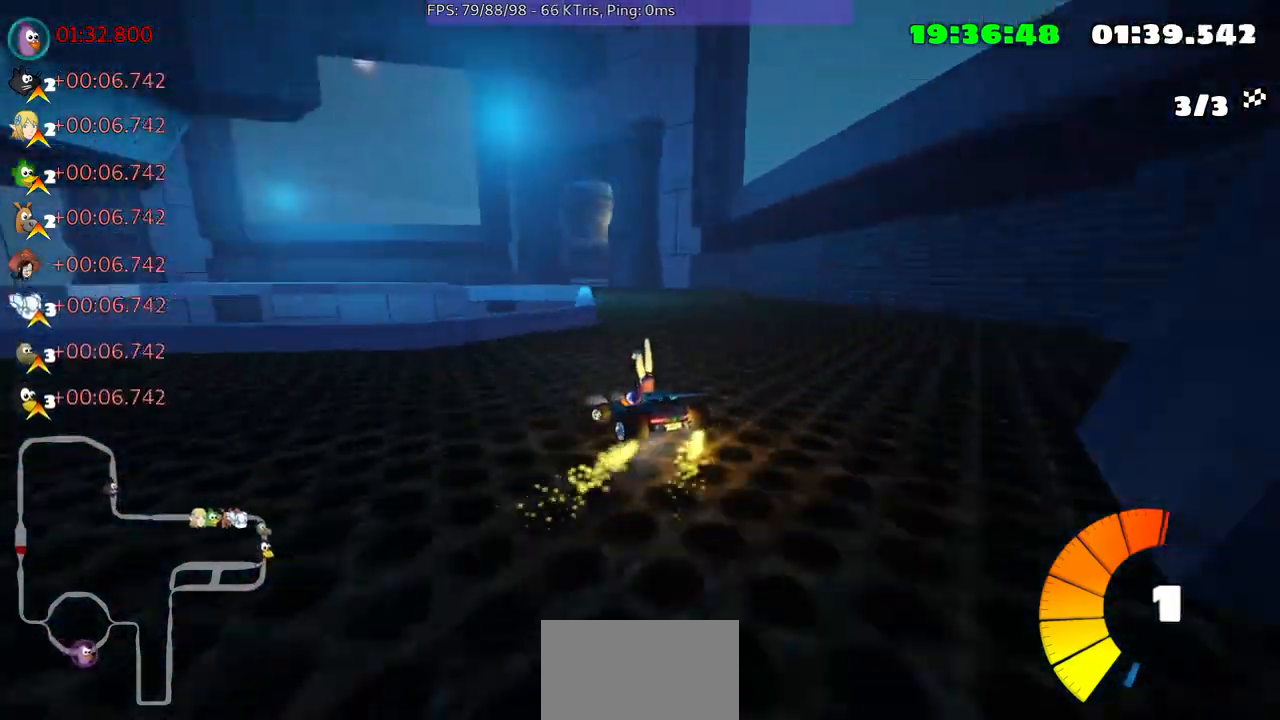
{"buttons": [], "left_stick": "center", "right_stick": "center", "events": [[233, "left_stick", "center"]]}
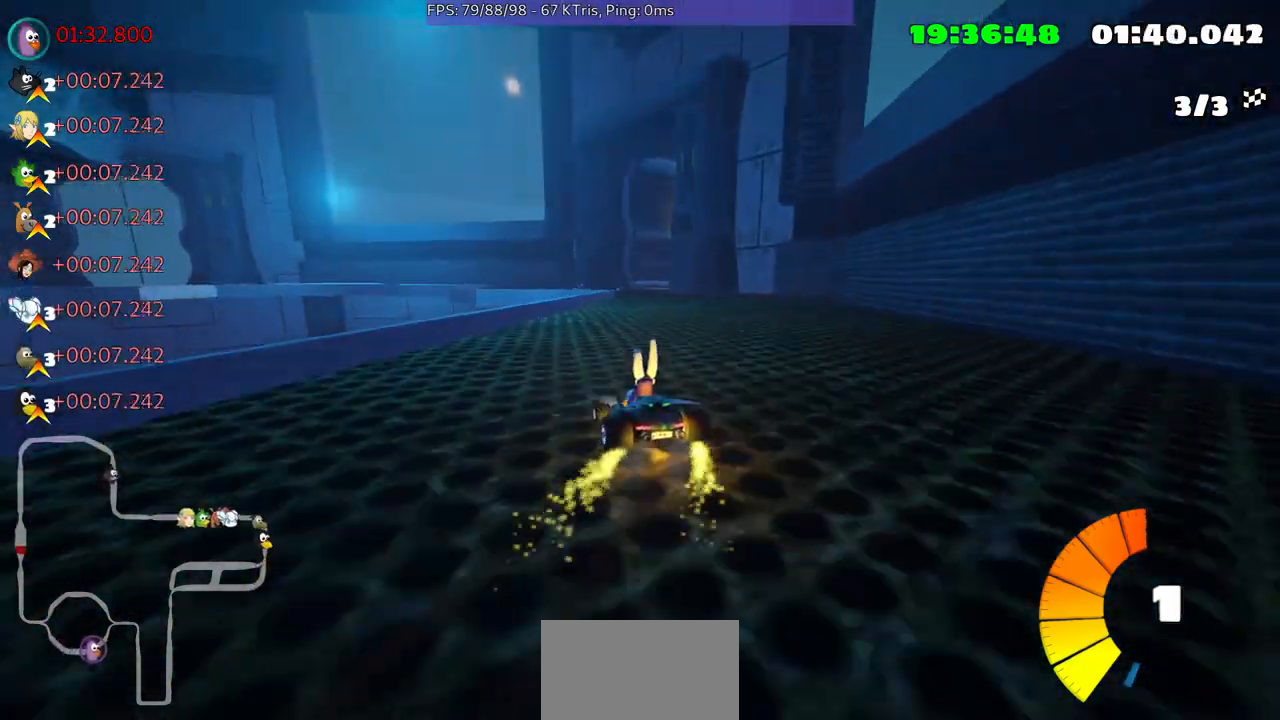
{"buttons": [], "left_stick": "right", "right_stick": "center", "events": [[400, "left_stick", "right"]]}
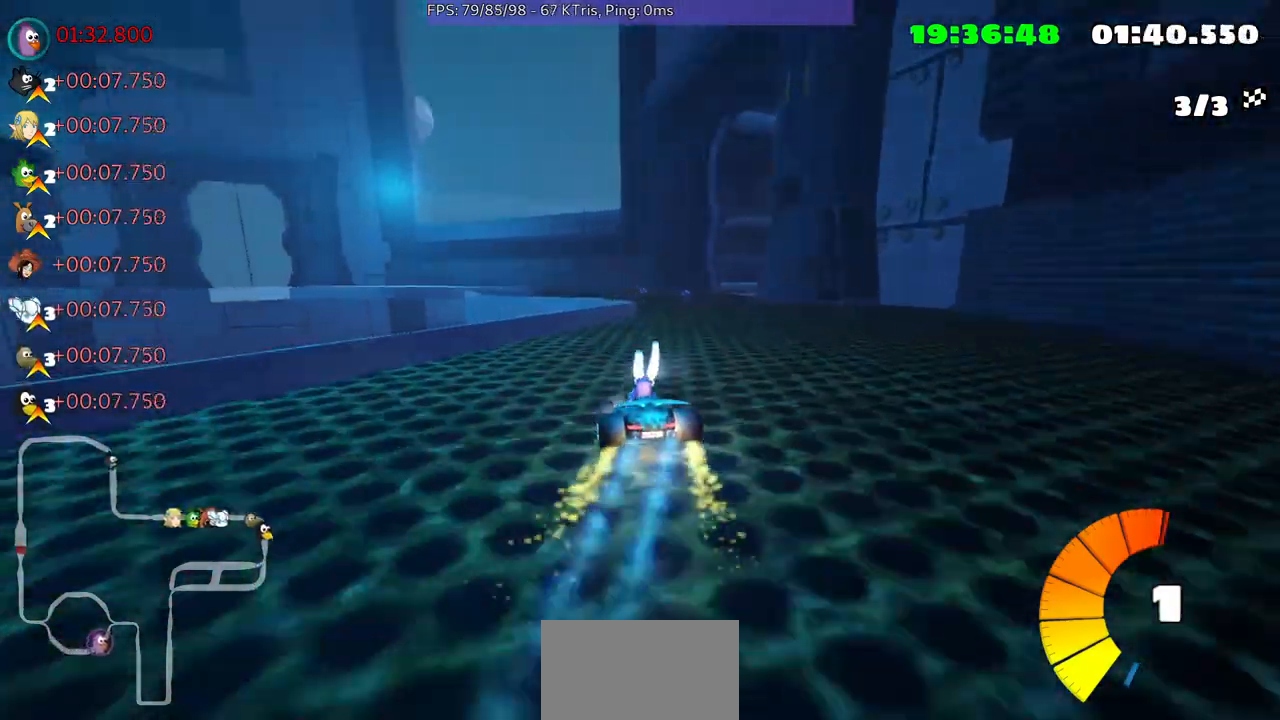
{"buttons": [], "left_stick": "up-right", "right_stick": "center", "events": [[67, "left_stick", "center"], [333, "left_stick", "up-right"]]}
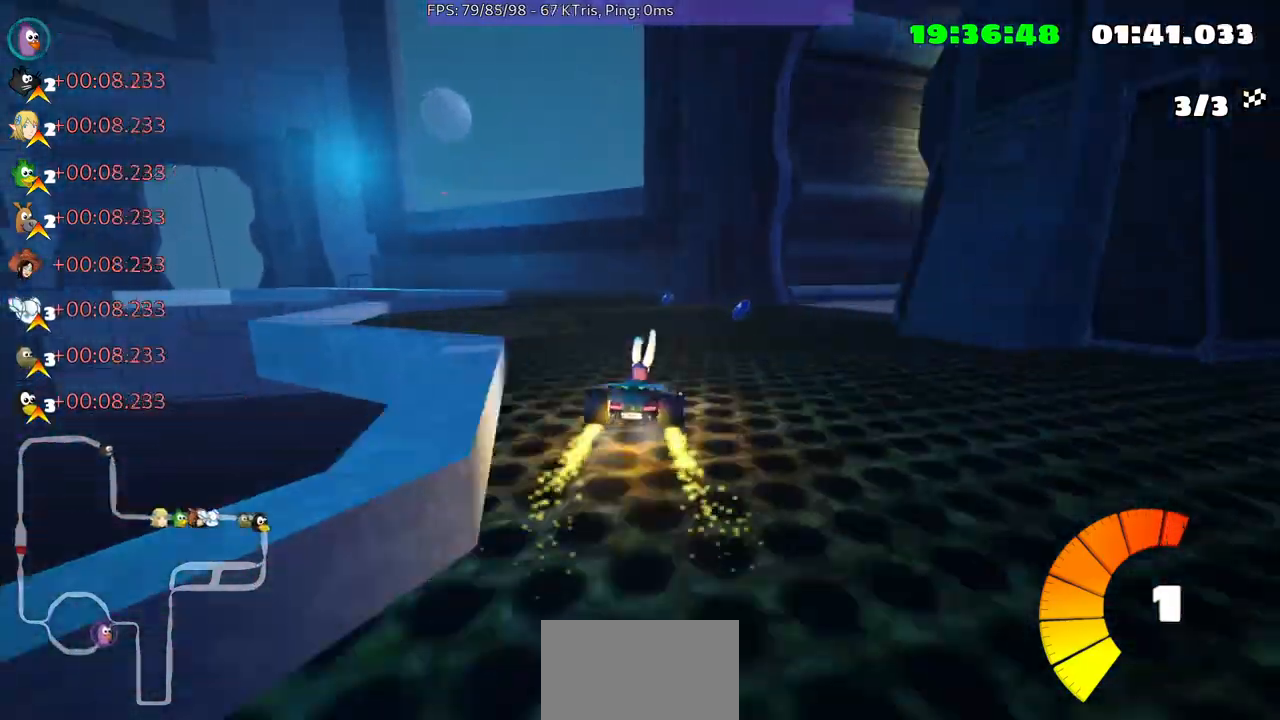
{"buttons": [], "left_stick": "up-right", "right_stick": "center", "events": []}
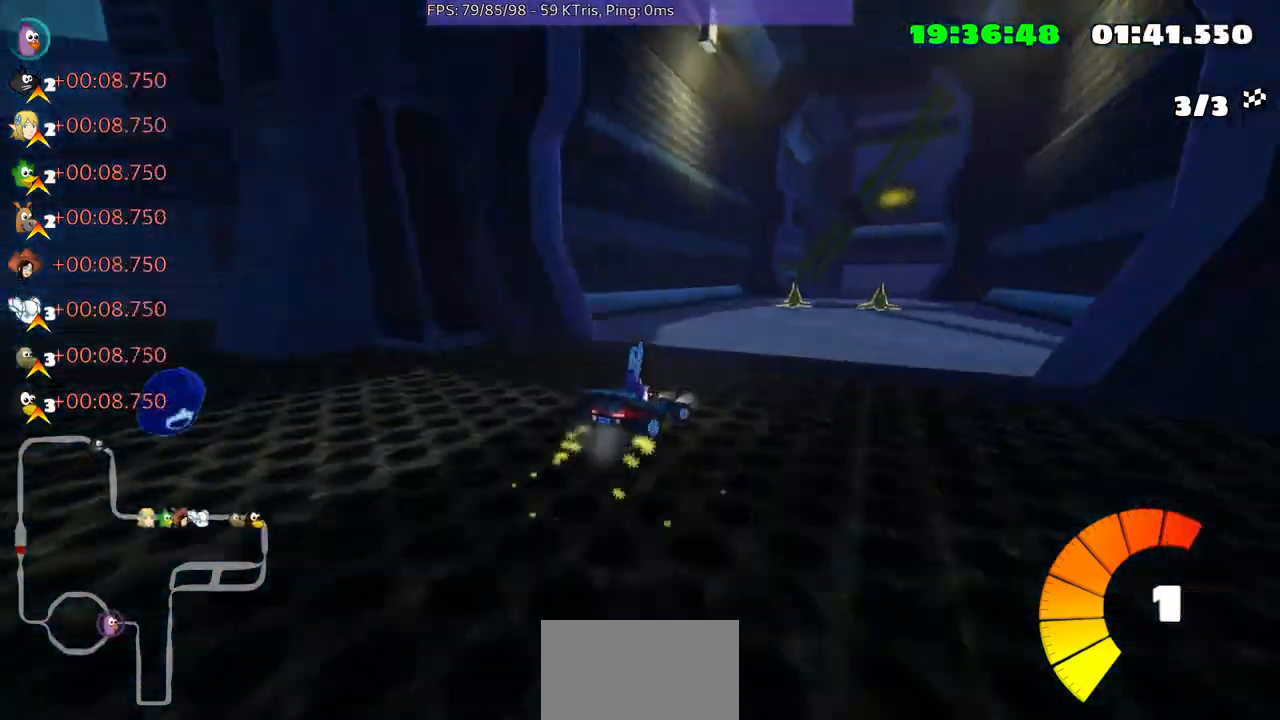
{"buttons": [], "left_stick": "center", "right_stick": "center", "events": [[100, "left_stick", "center"], [267, "left_stick", "left"], [467, "left_stick", "center"]]}
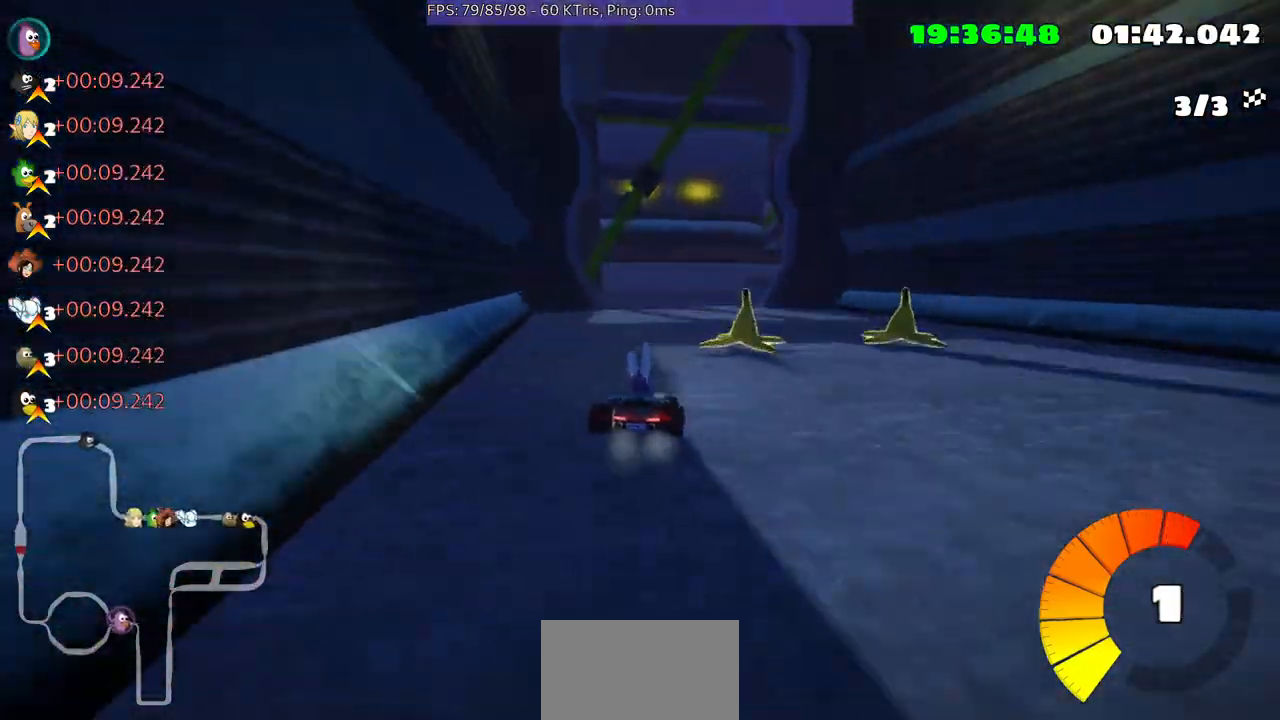
{"buttons": [], "left_stick": "up-right", "right_stick": "center", "events": [[67, "left_stick", "up-right"]]}
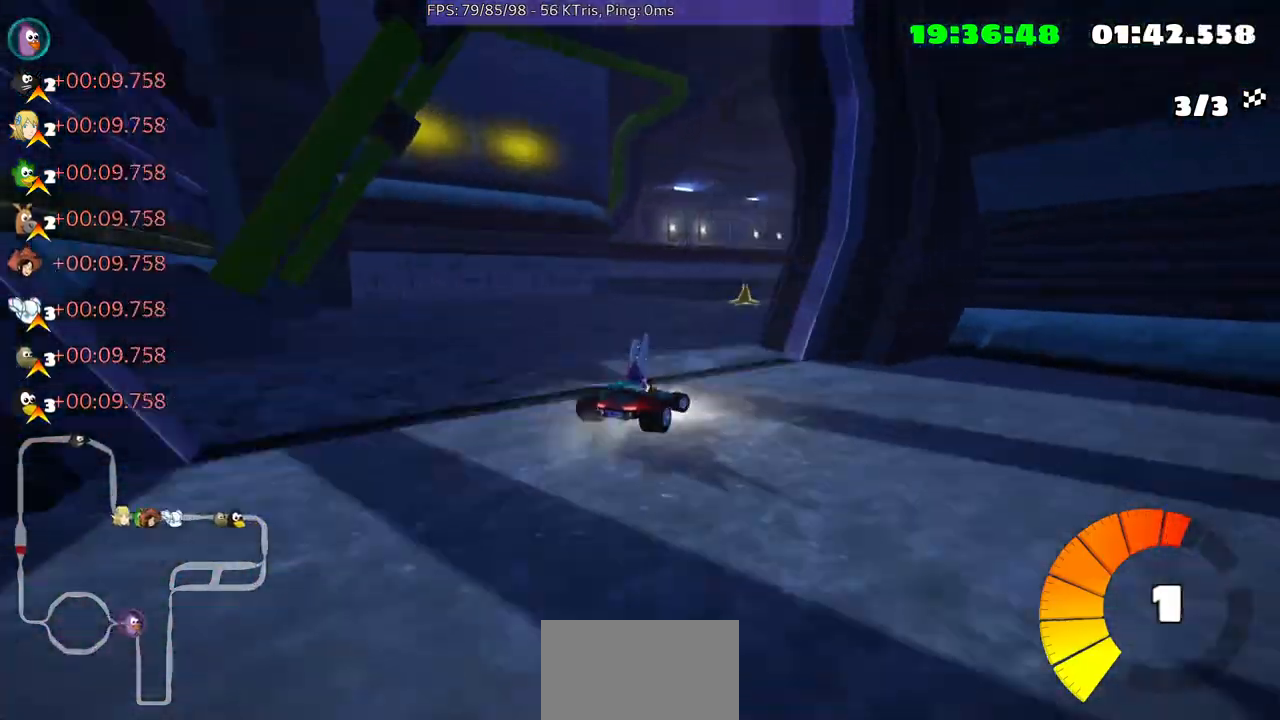
{"buttons": [], "left_stick": "center", "right_stick": "center", "events": [[500, "left_stick", "center"]]}
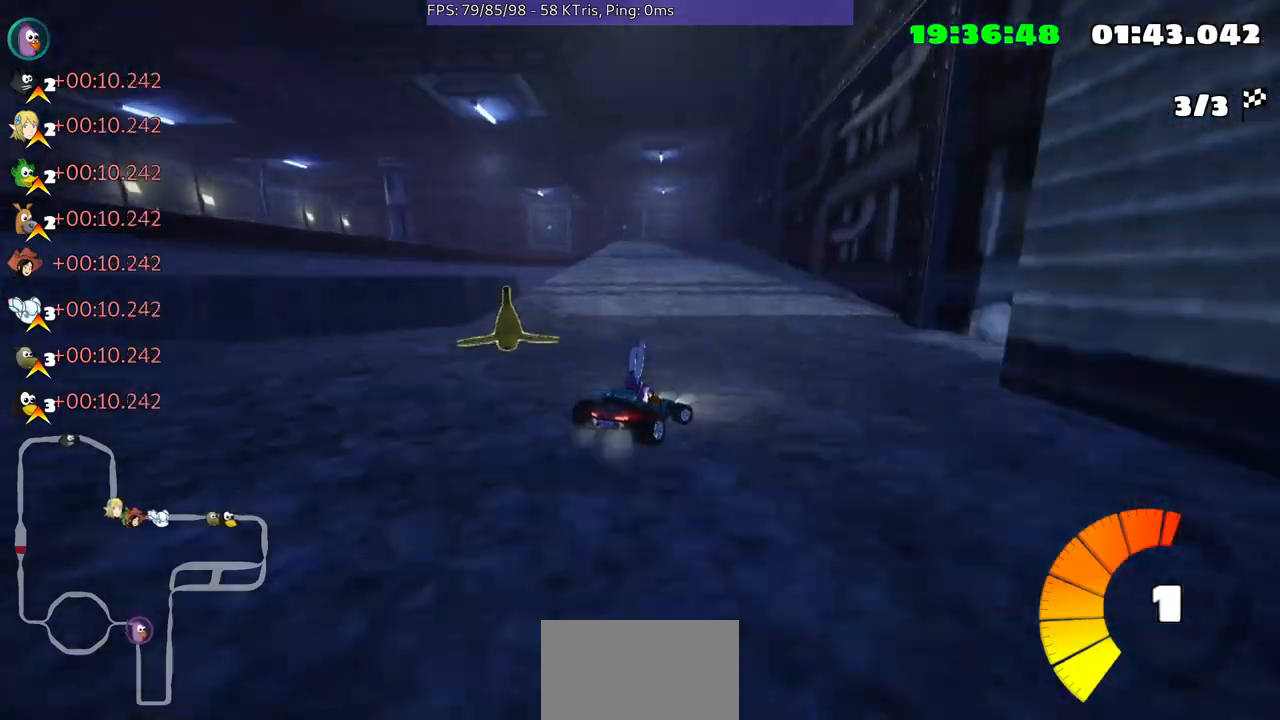
{"buttons": [], "left_stick": "left", "right_stick": "center", "events": [[333, "left_stick", "left"]]}
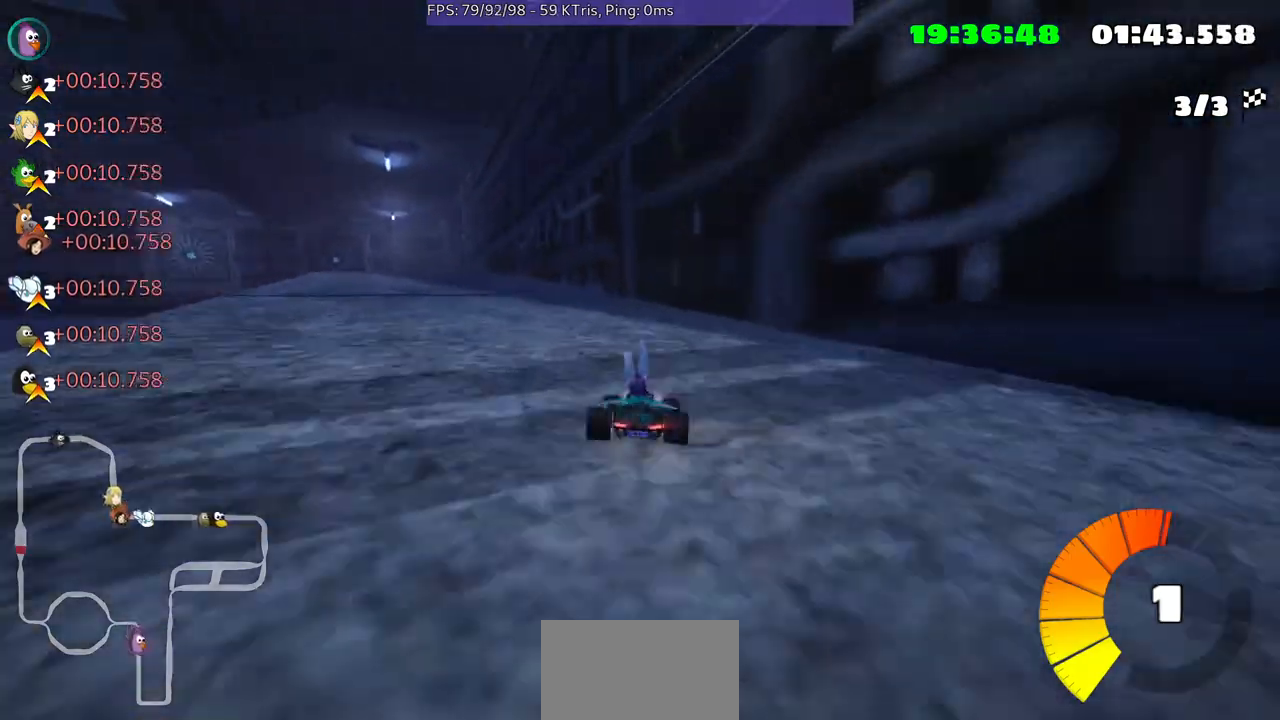
{"buttons": [], "left_stick": "up-right", "right_stick": "center", "events": [[300, "left_stick", "center"], [467, "left_stick", "up-right"]]}
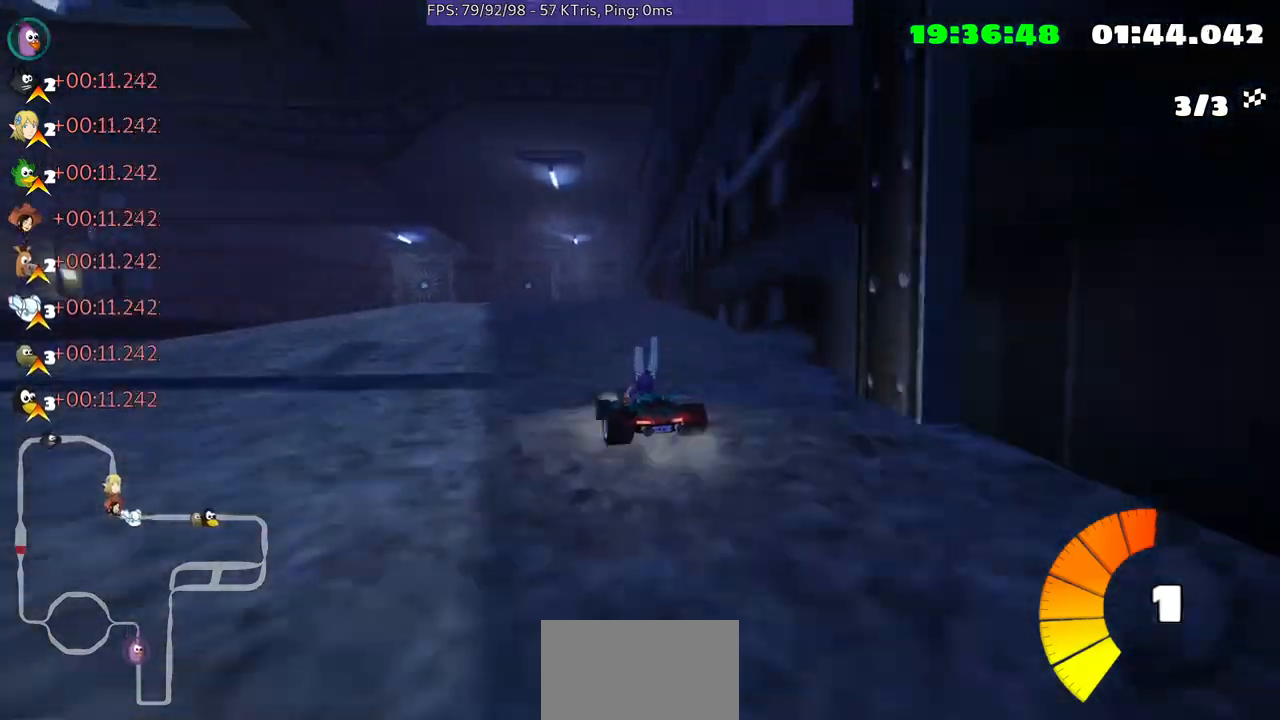
{"buttons": [], "left_stick": "up-right", "right_stick": "center", "events": []}
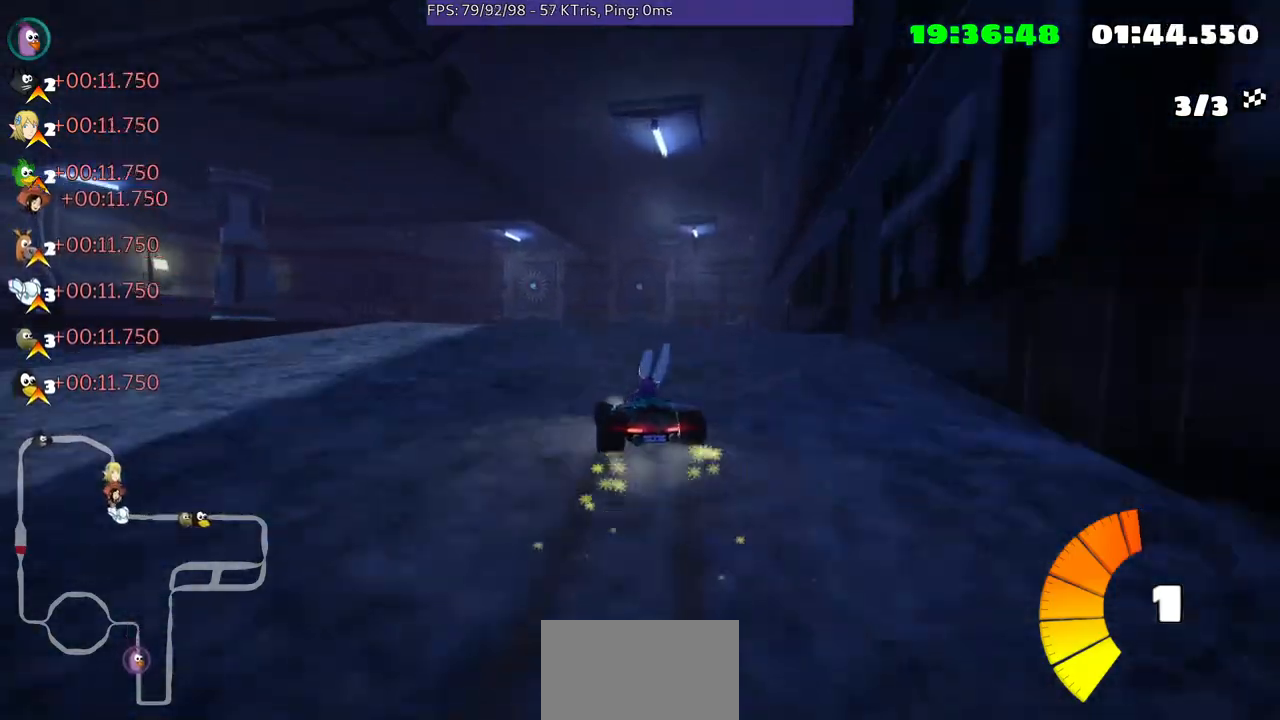
{"buttons": [], "left_stick": "up-right", "right_stick": "center", "events": []}
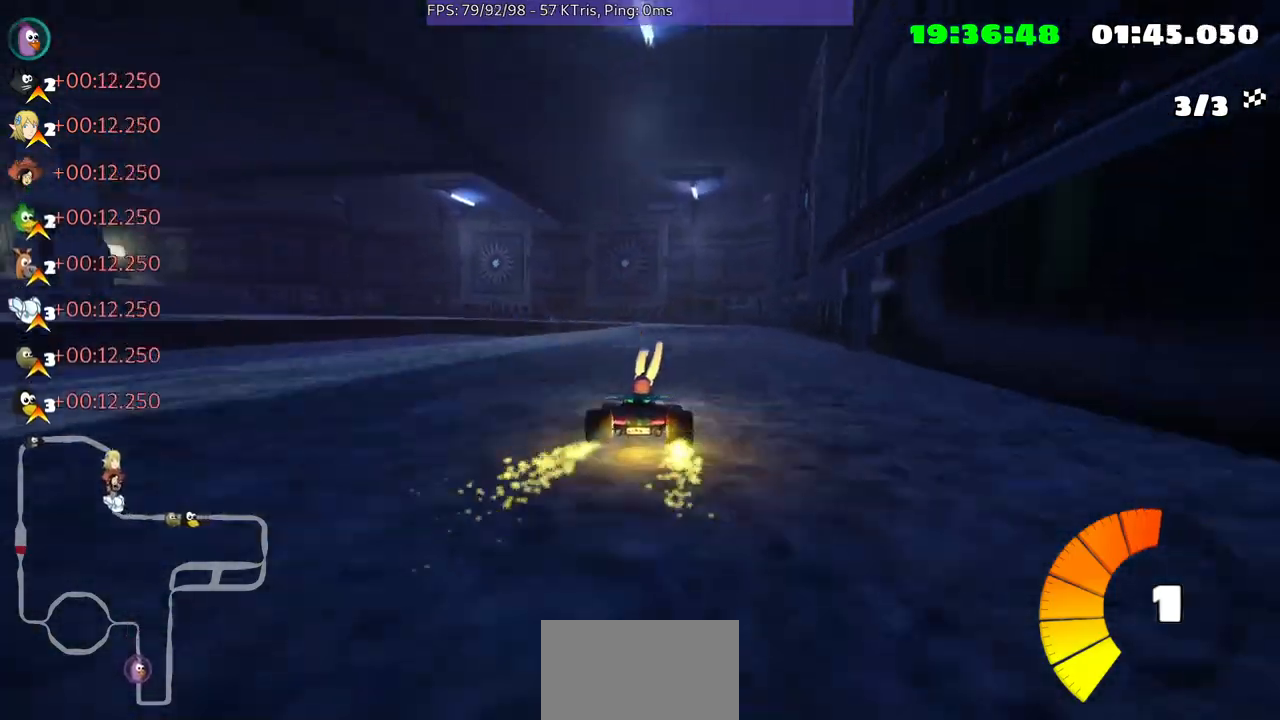
{"buttons": [], "left_stick": "left", "right_stick": "center", "events": [[133, "left_stick", "center"], [500, "left_stick", "left"]]}
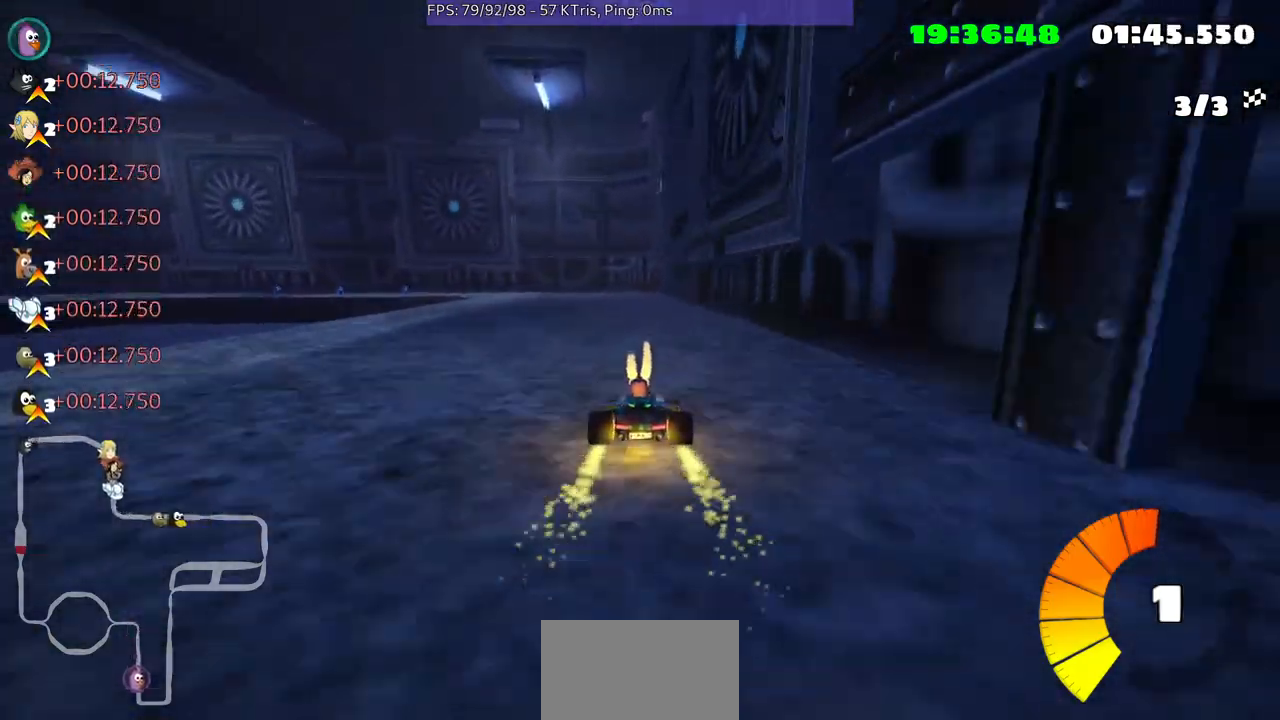
{"buttons": [], "left_stick": "center", "right_stick": "center", "events": [[333, "left_stick", "center"]]}